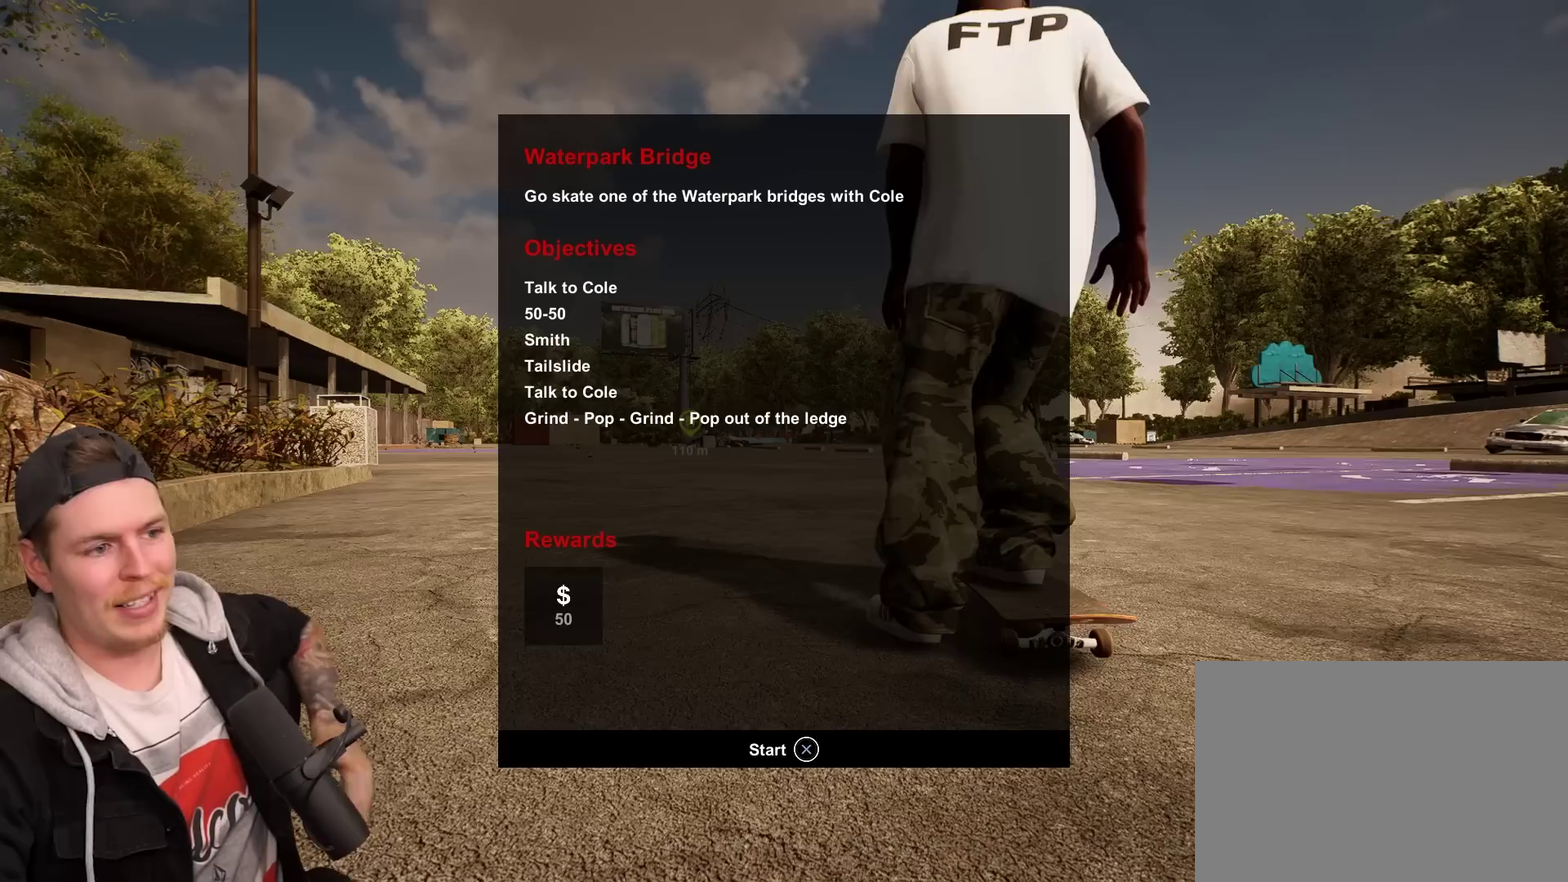
Gameplay with a controller (PlayStation layout); each line is a JSON object with the inputs held at the frame after it (dt_ms = milliseconds from this image to that frame). "events" lists button and stick changes between this image and that frame as [ms after this image, input, new state], when the widget could be followed in between. Not read: L3 R3.
{"dt_ms": 400, "buttons": [], "left_stick": "center", "right_stick": "center", "events": []}
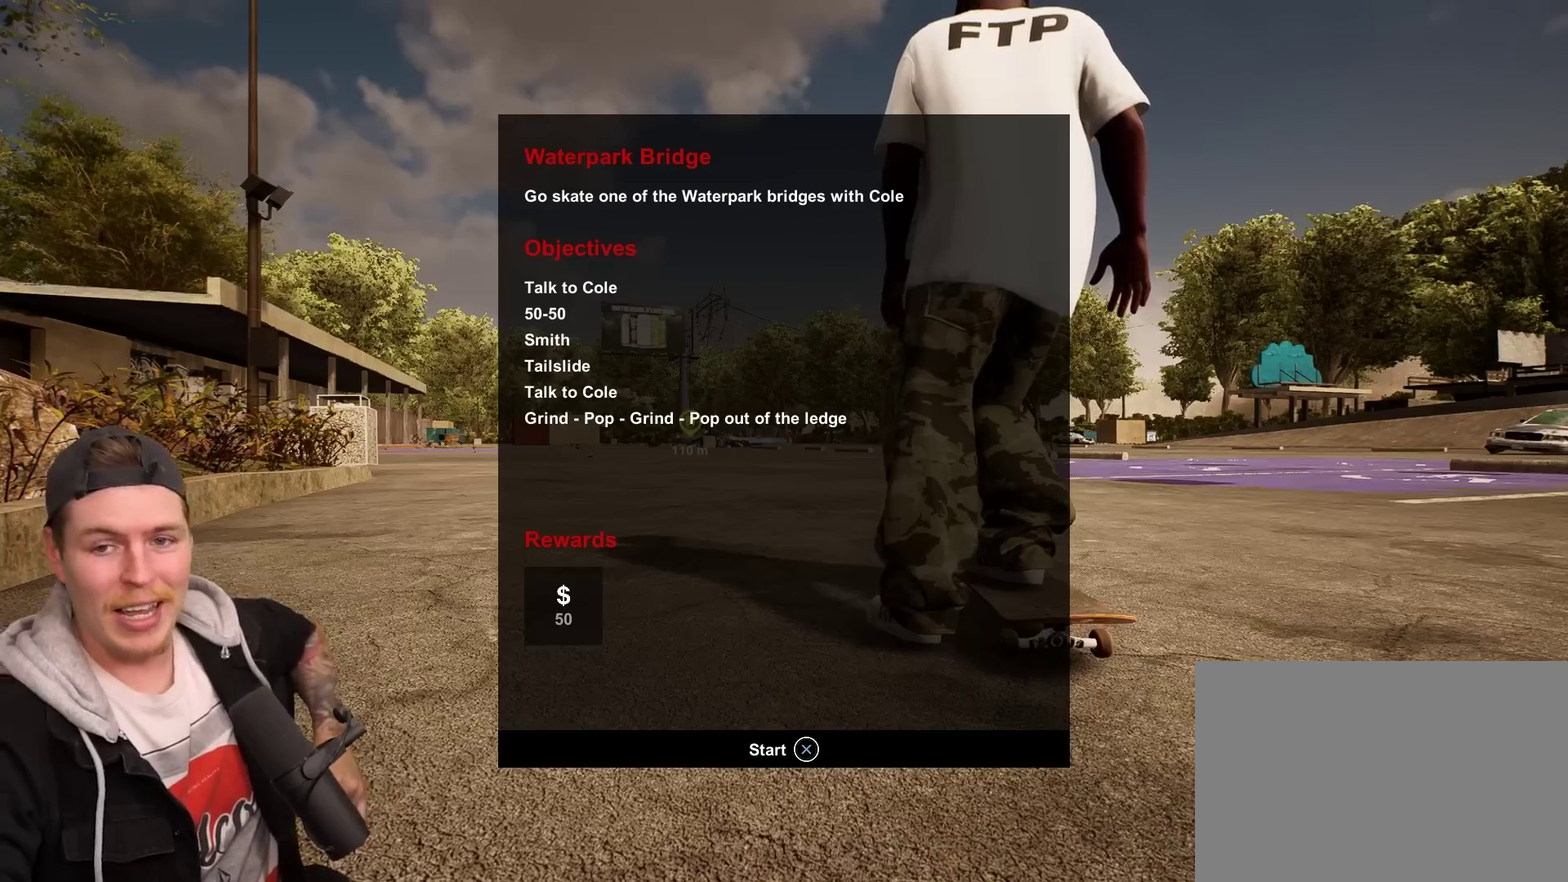
{"dt_ms": 500, "buttons": [], "left_stick": "center", "right_stick": "center", "events": []}
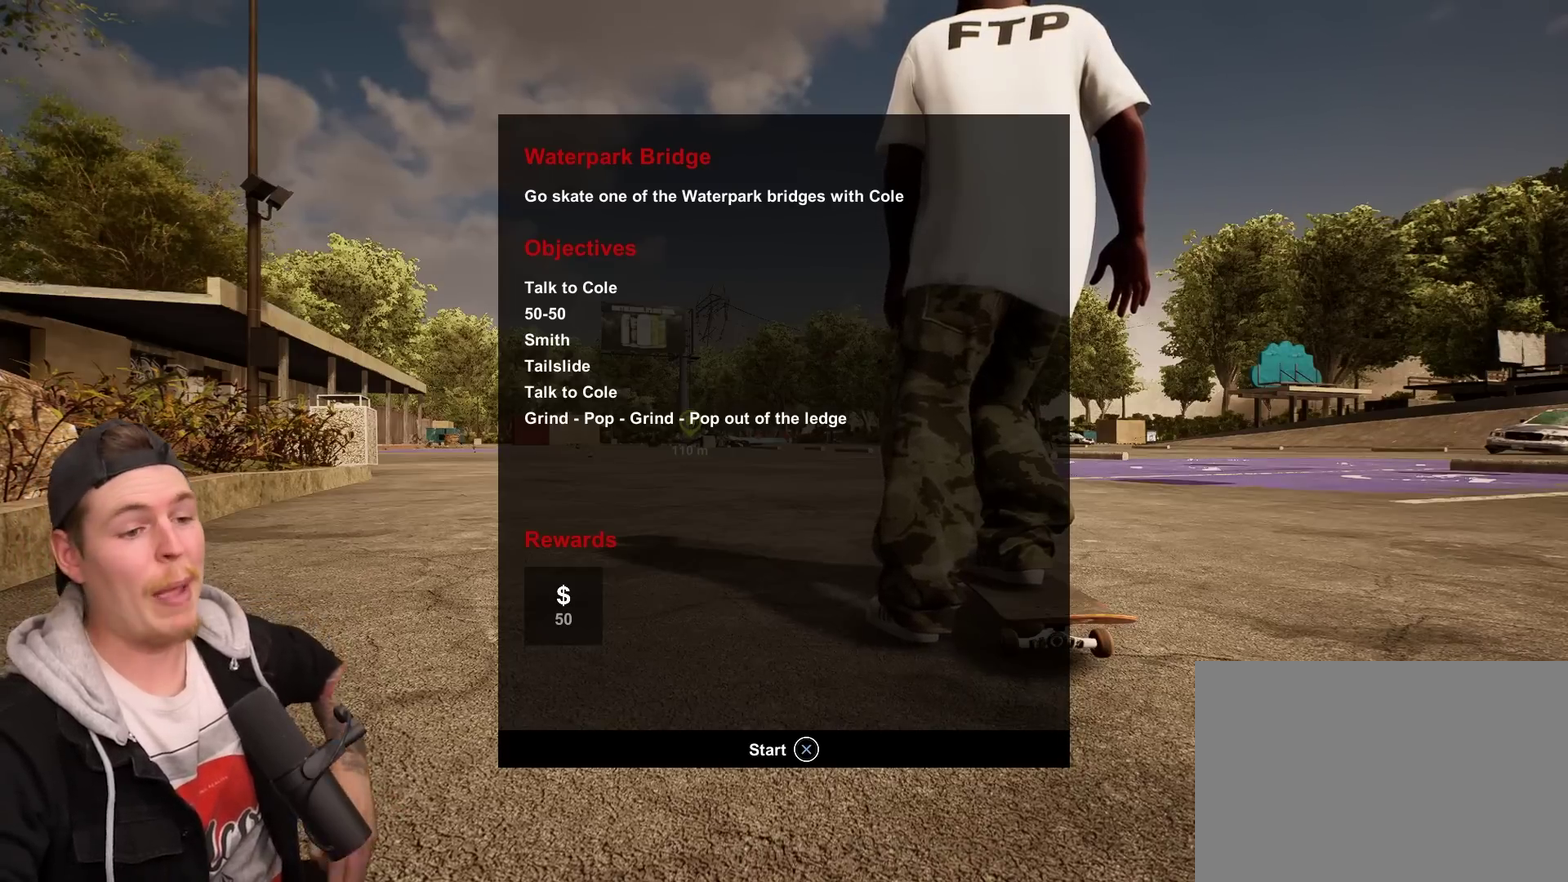
{"dt_ms": 500, "buttons": [], "left_stick": "center", "right_stick": "center", "events": []}
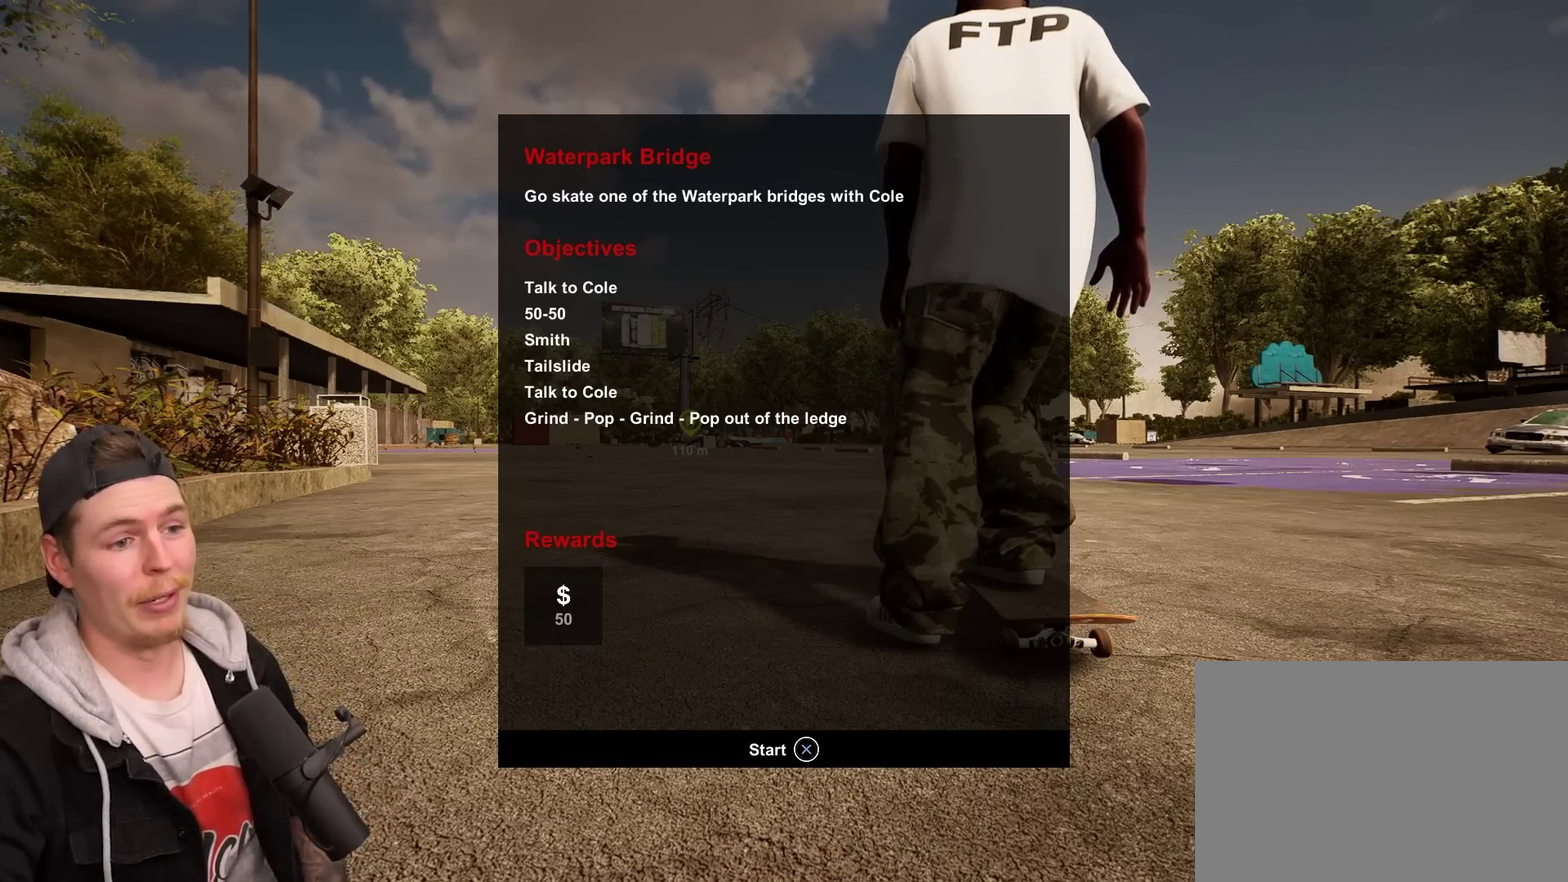
{"dt_ms": 500, "buttons": [], "left_stick": "center", "right_stick": "center", "events": []}
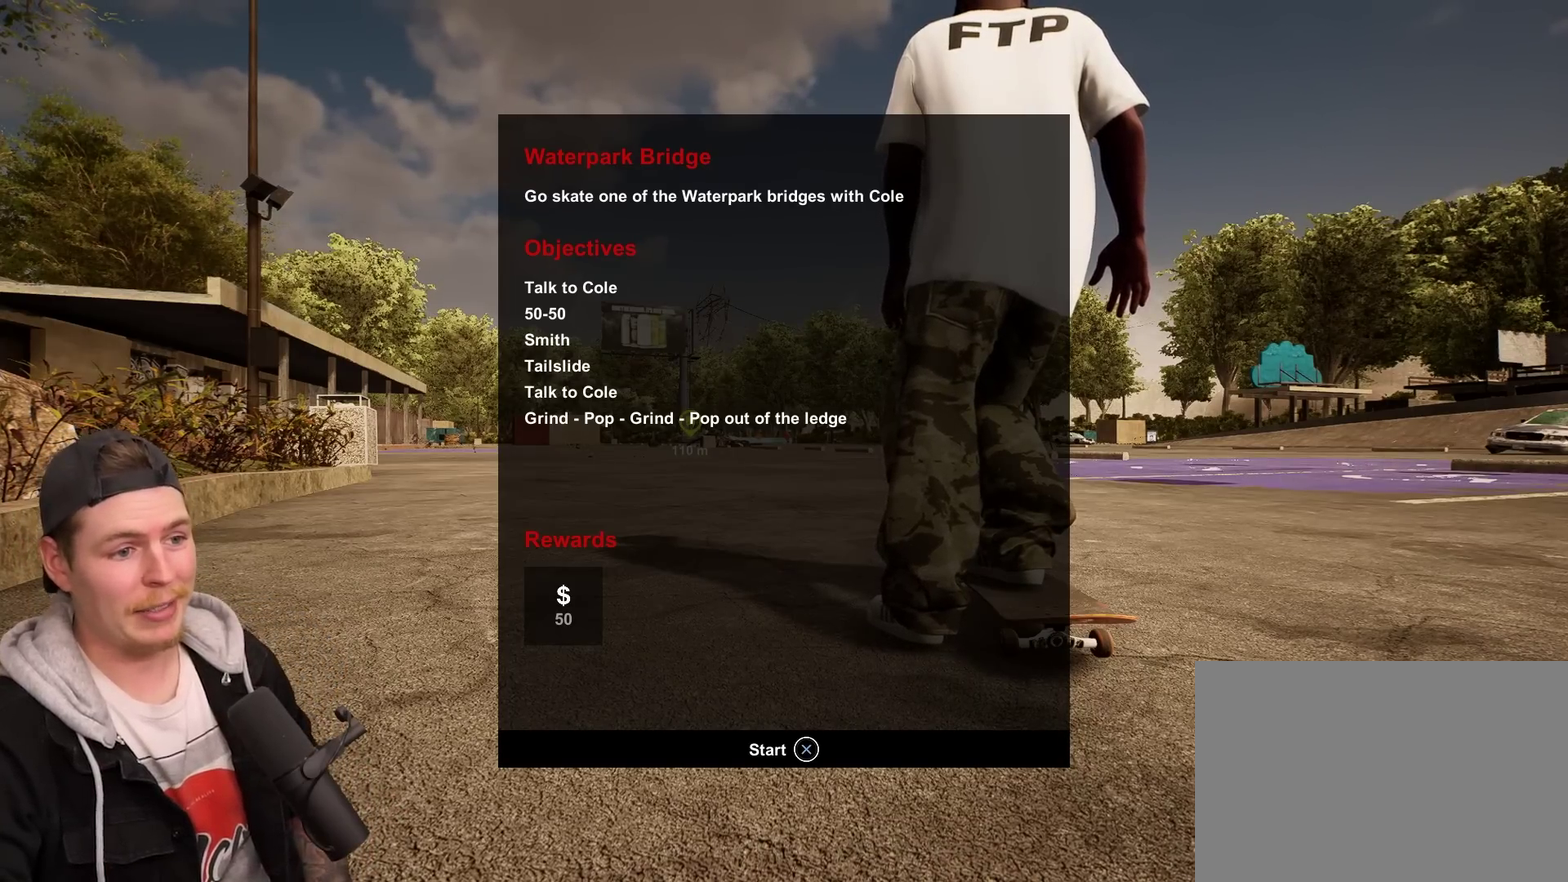
{"dt_ms": 500, "buttons": [], "left_stick": "center", "right_stick": "center", "events": []}
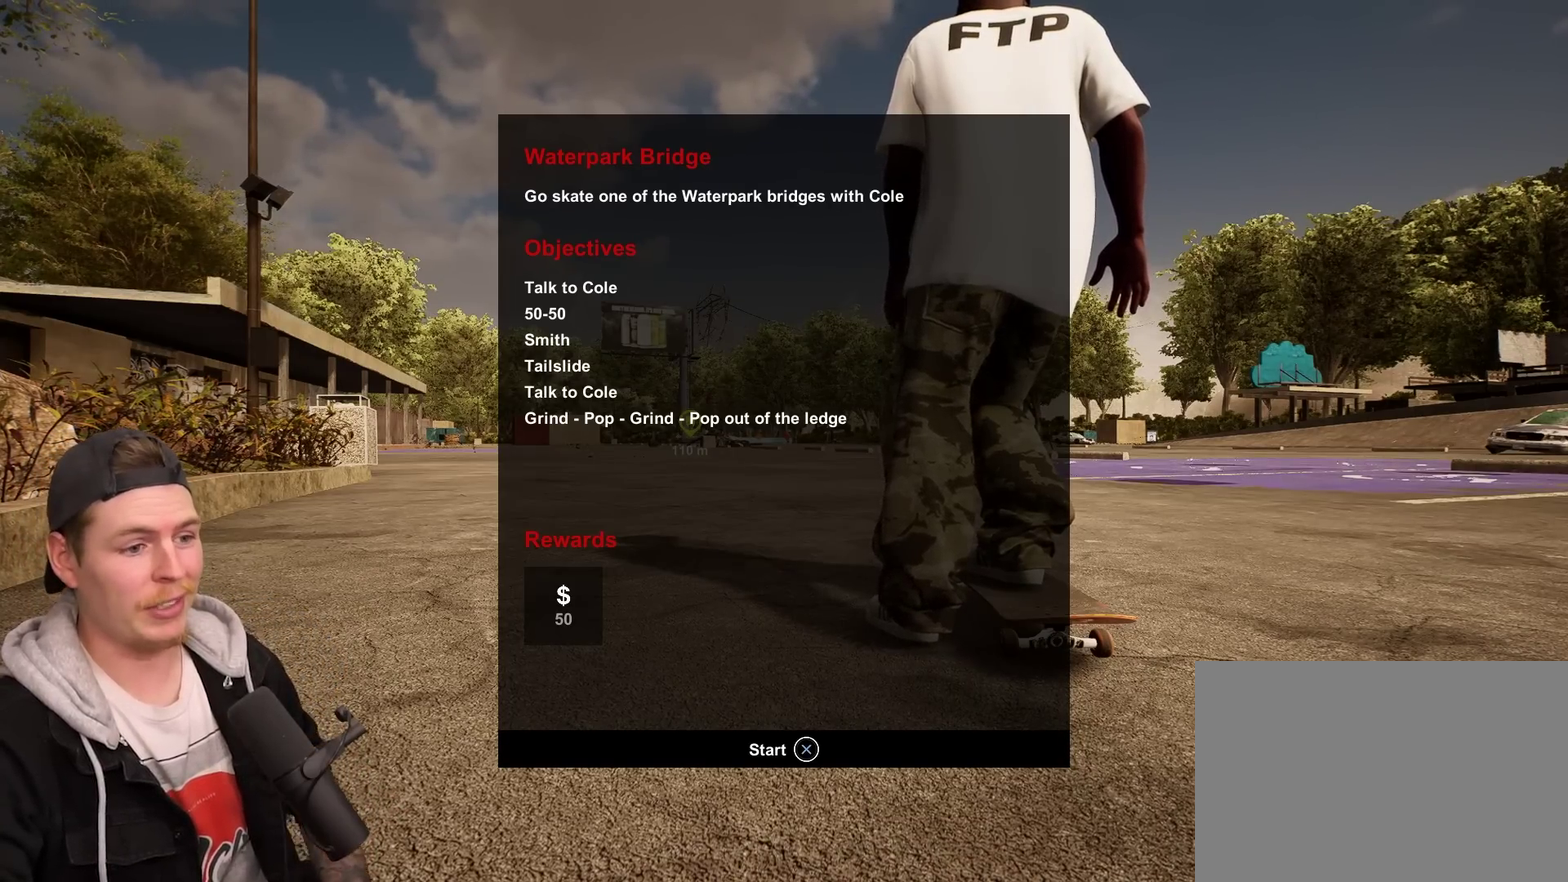
{"dt_ms": 400, "buttons": [], "left_stick": "center", "right_stick": "center", "events": []}
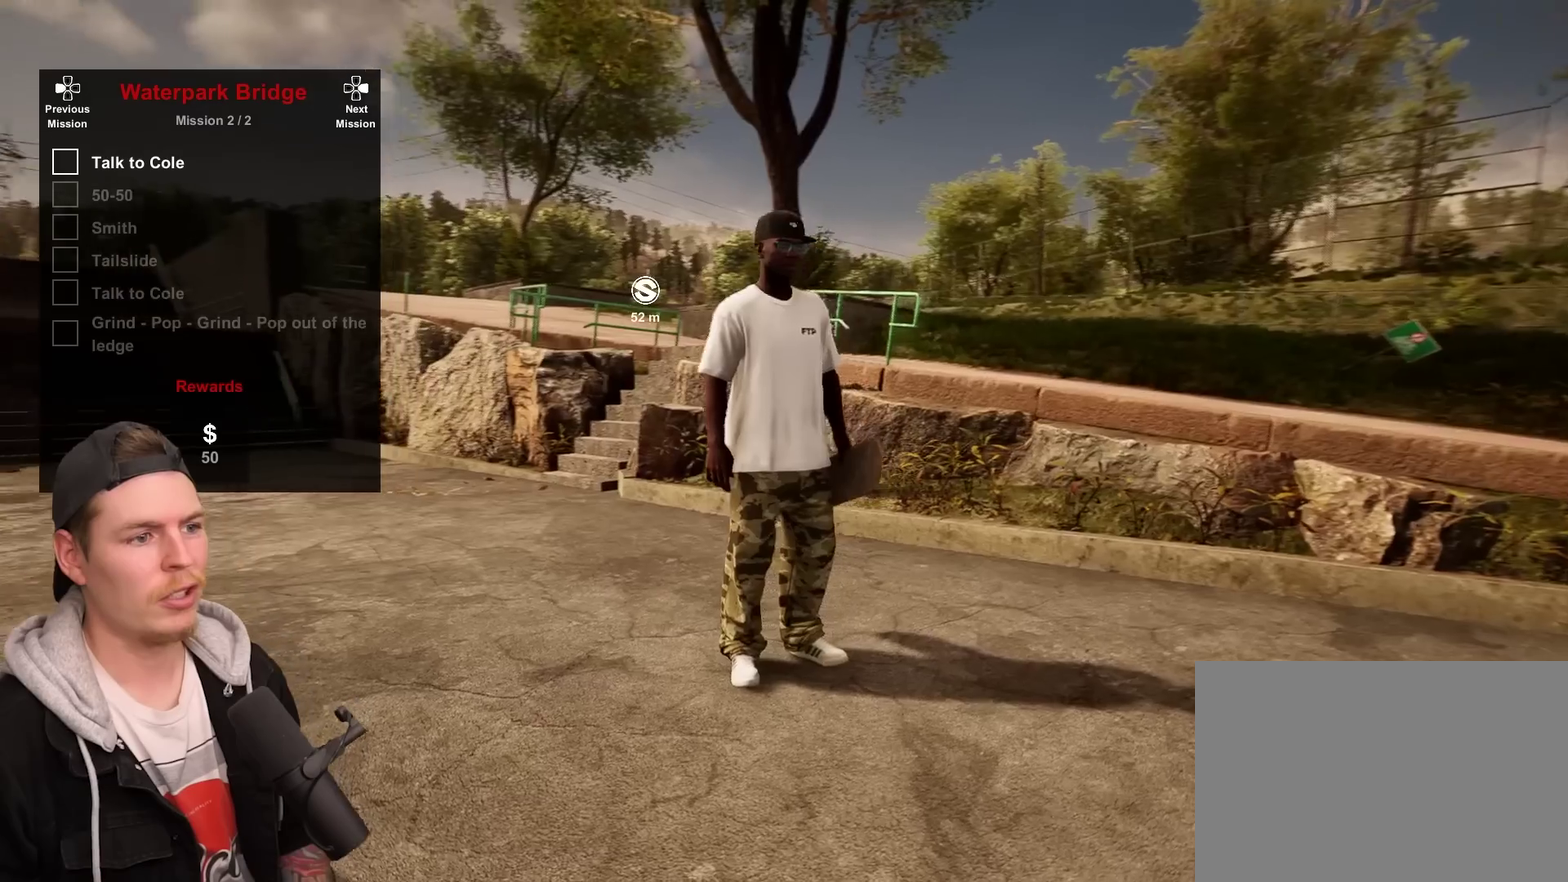
{"dt_ms": 800, "buttons": [], "left_stick": "up", "right_stick": "center", "events": [[267, "right_stick", "down-left"], [283, "left_stick", "down-right"], [483, "left_stick", "up-left"], [483, "right_stick", "down"], [533, "right_stick", "down-right"], [600, "left_stick", "up"], [733, "right_stick", "center"]]}
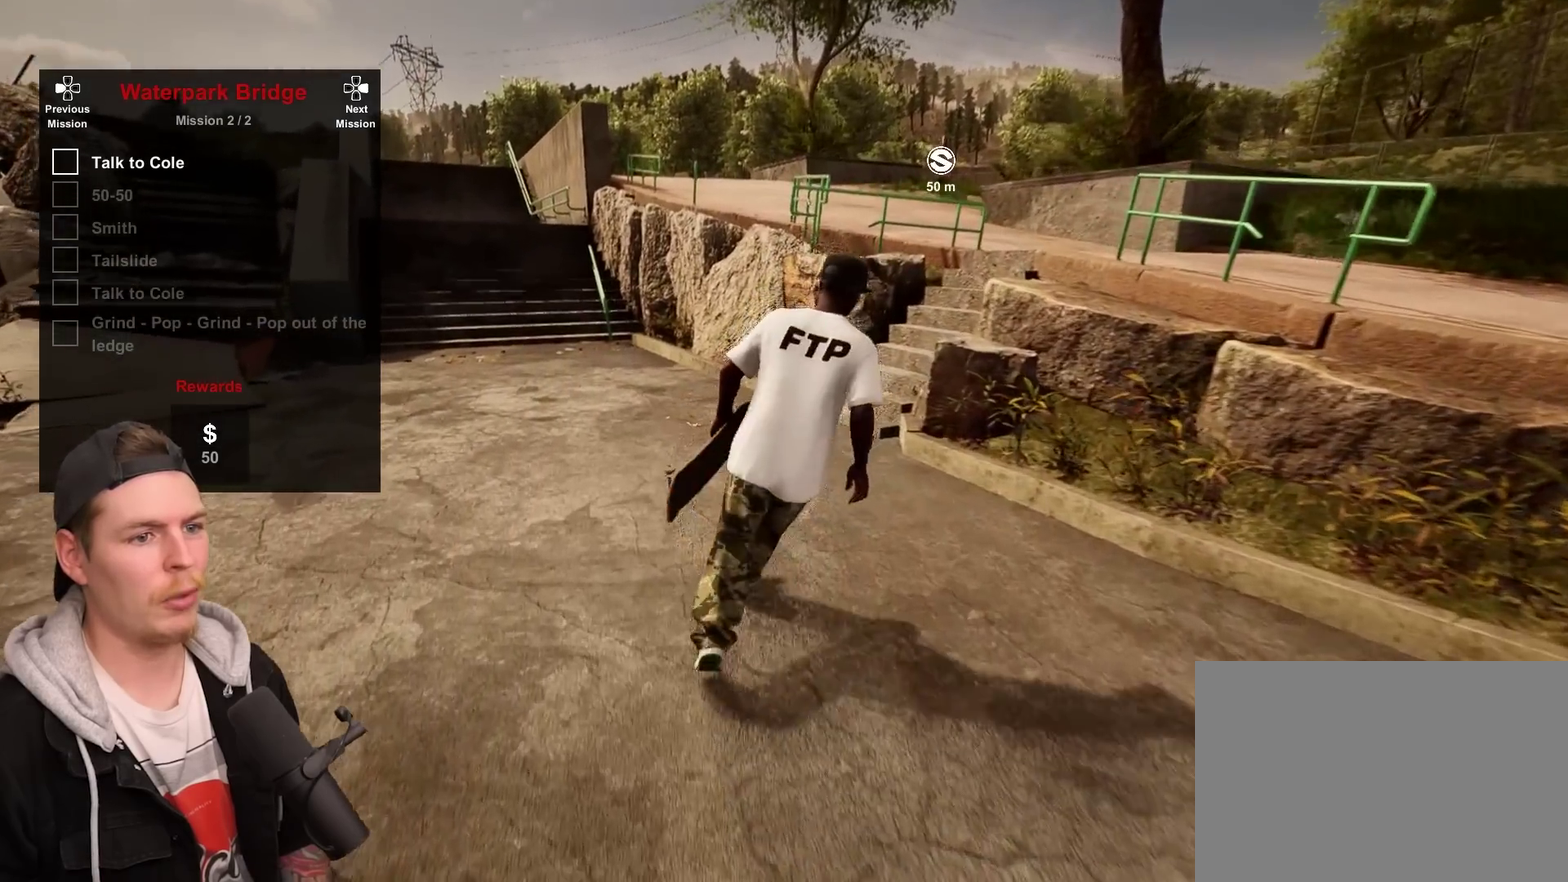
{"dt_ms": 300, "buttons": [], "left_stick": "up", "right_stick": "center", "events": []}